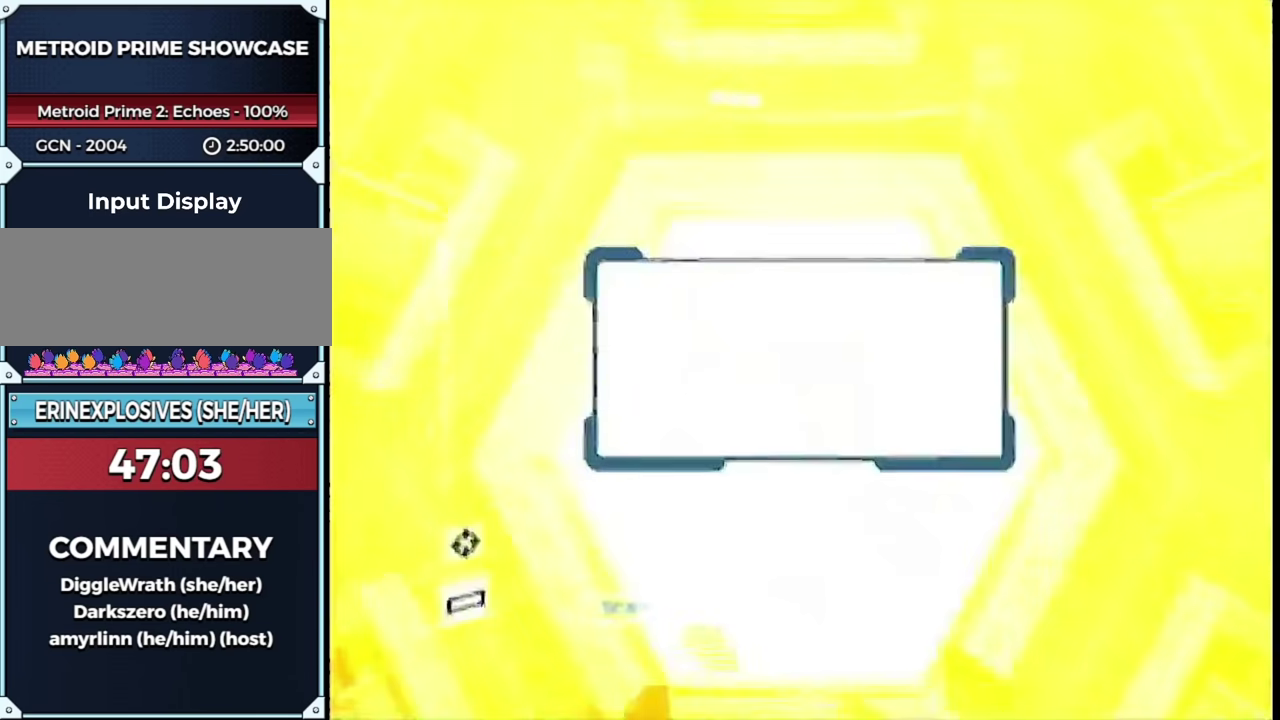
Gameplay with a controller (Nintendo layout); each line is a JSON object with the inputs held at the frame after it. "events" lists button and stick changes between this image and that frame as [ms after this image, input, new state], when the widget could be followed in between. This overlay highlights the sticks when they move; stick clicks (L3 R3) are not distinguishable. Not read: L3 R3 Y other_buttons.
{"buttons": ["L1", "R1"], "left_stick": "center", "right_stick": "center", "events": [[50, "A", "down"], [183, "L1", "down"], [233, "A", "up"], [300, "A", "down"], [500, "A", "up"]]}
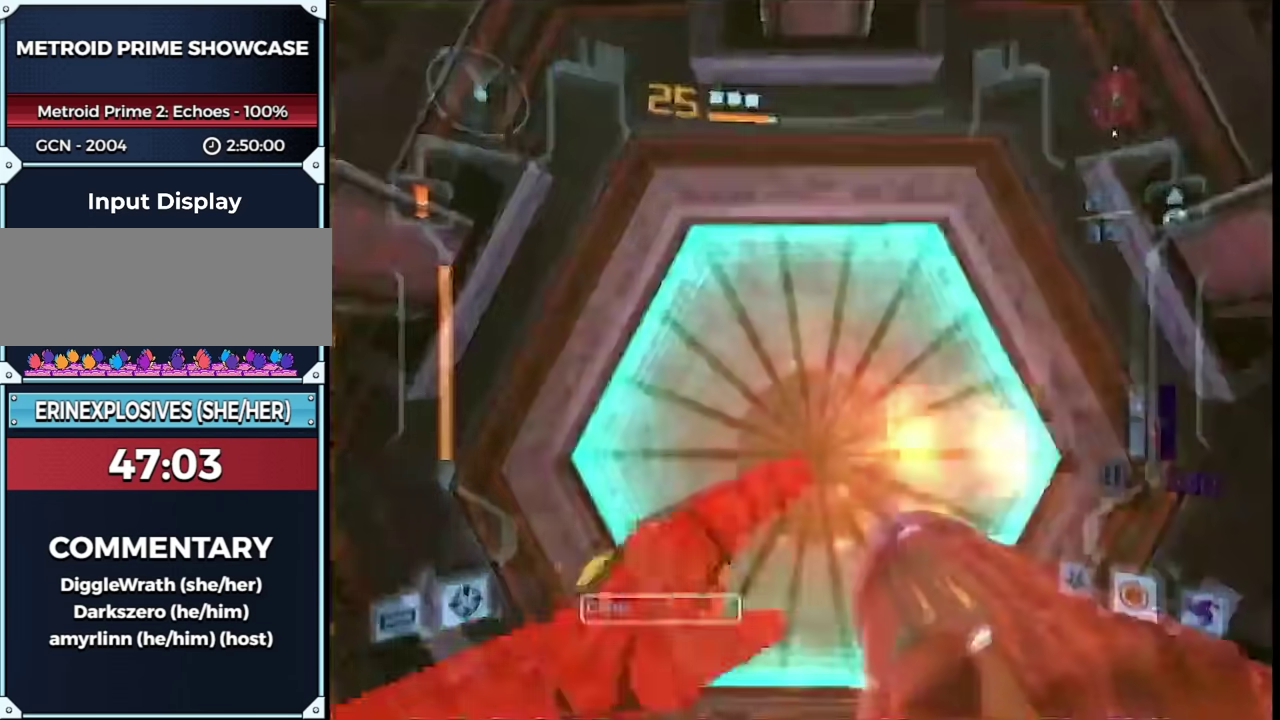
{"buttons": ["L1"], "left_stick": "up", "right_stick": "center", "events": [[100, "A", "down"], [167, "A", "up"], [217, "L1", "up"], [250, "R1", "up"], [283, "L1", "down"], [333, "left_stick", "up"]]}
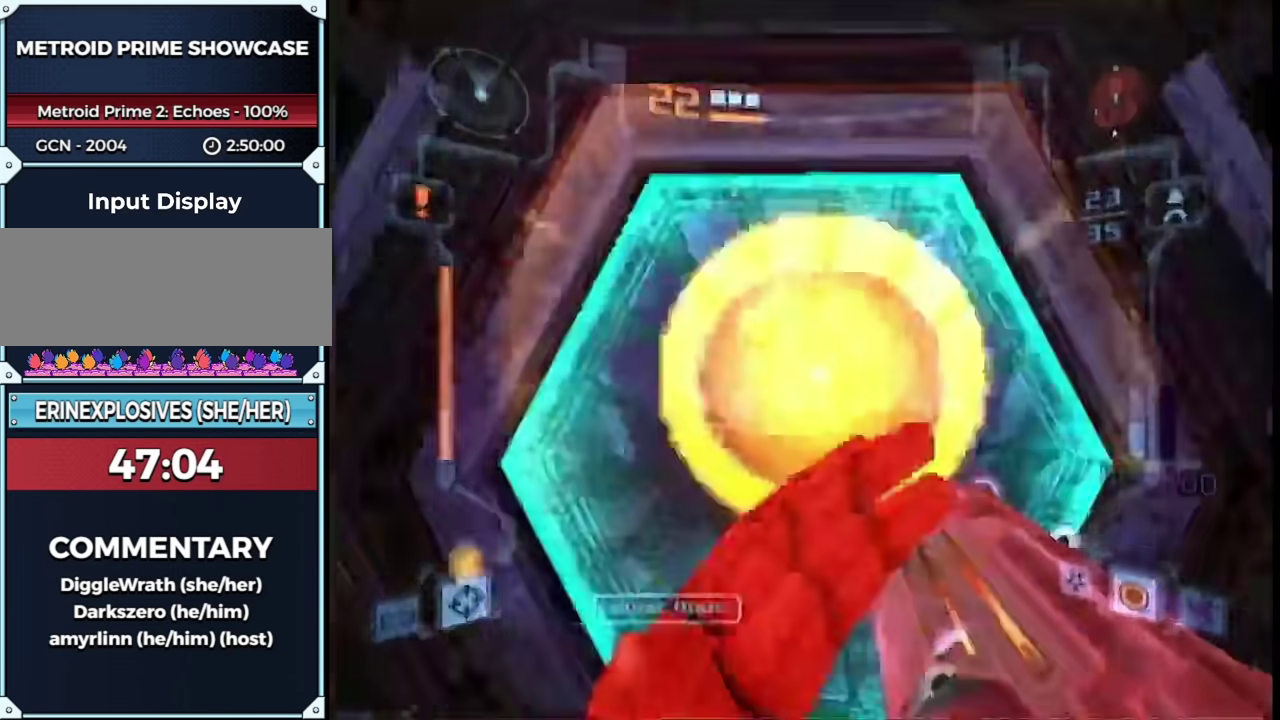
{"buttons": ["B"], "left_stick": "up", "right_stick": "center", "events": [[100, "B", "down"], [167, "B", "up"], [200, "L1", "up"], [233, "X", "down"], [300, "X", "up"], [383, "B", "down"]]}
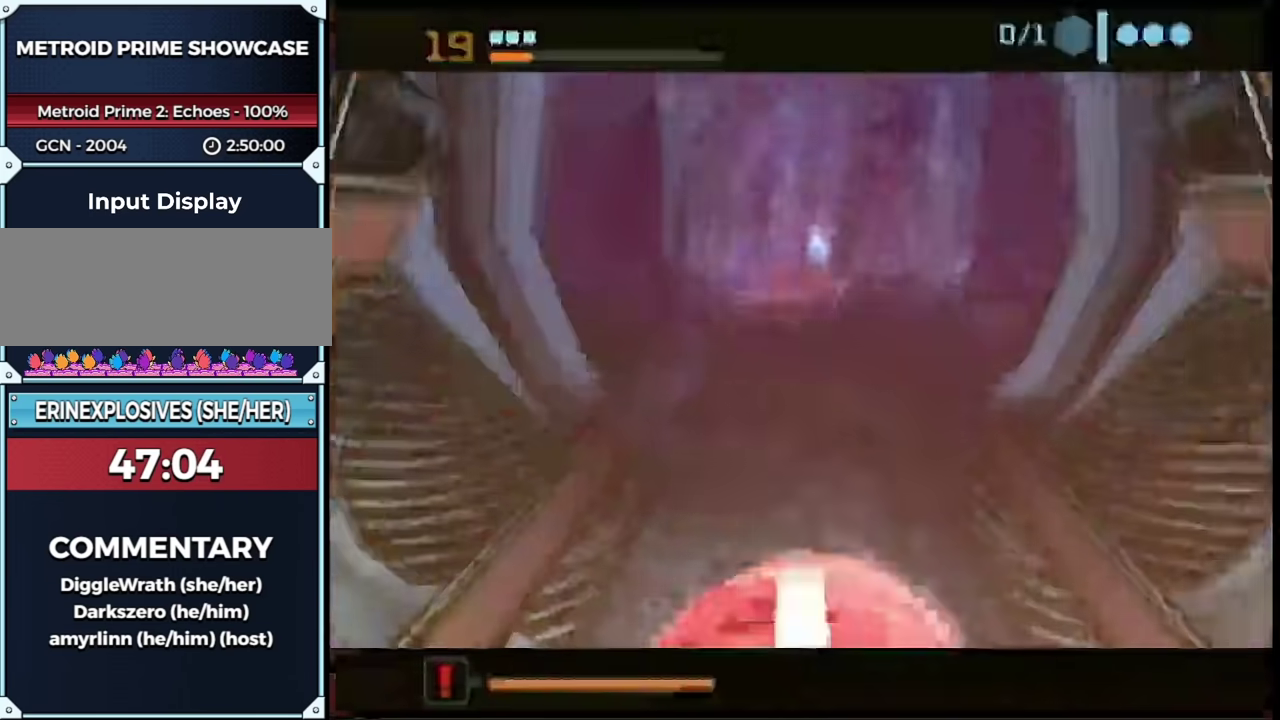
{"buttons": ["B"], "left_stick": "up", "right_stick": "center", "events": []}
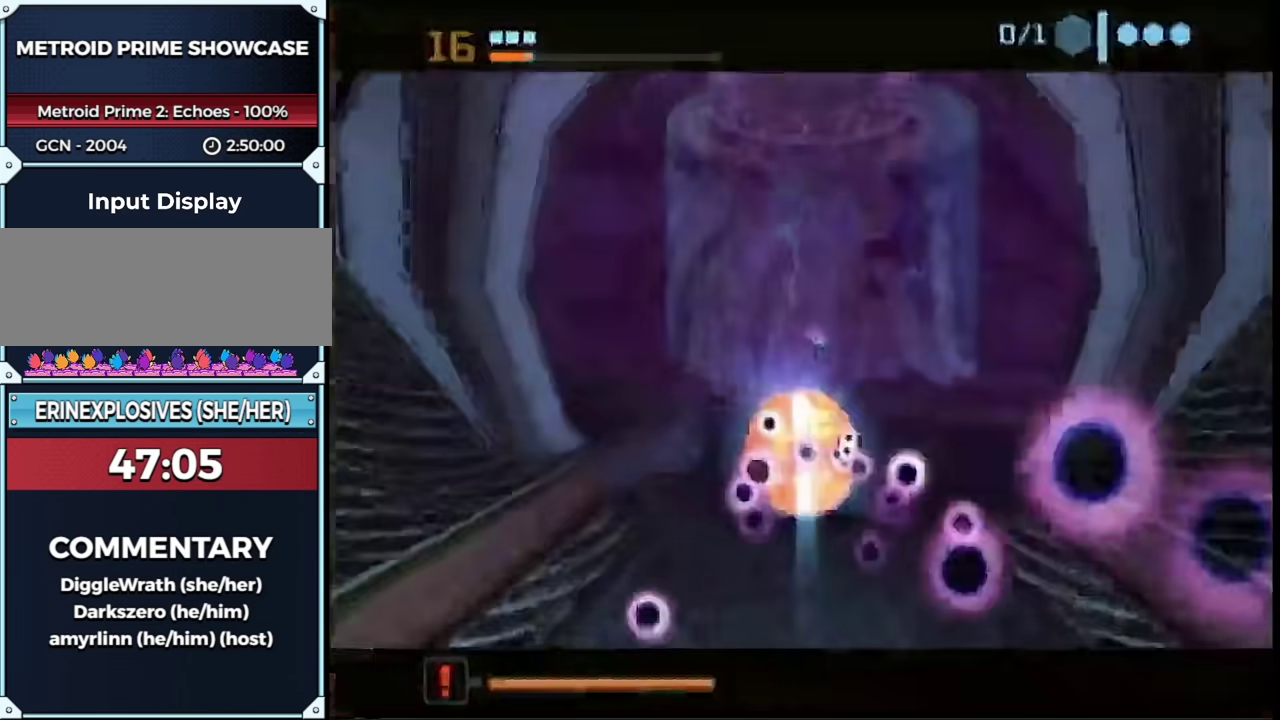
{"buttons": ["A"], "left_stick": "down-left", "right_stick": "center", "events": [[50, "B", "up"], [150, "left_stick", "up-right"], [450, "left_stick", "down-left"], [500, "A", "down"]]}
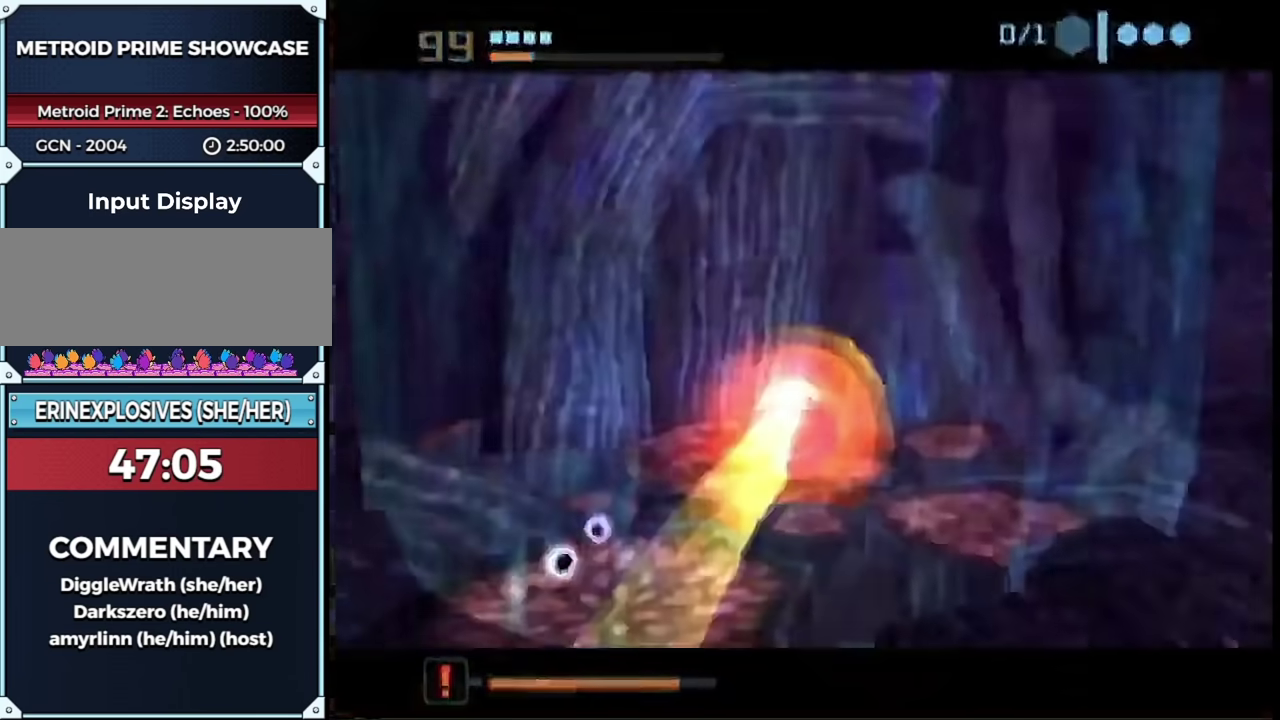
{"buttons": [], "left_stick": "center", "right_stick": "center", "events": [[50, "A", "up"], [50, "left_stick", "center"], [117, "A", "down"], [183, "A", "up"]]}
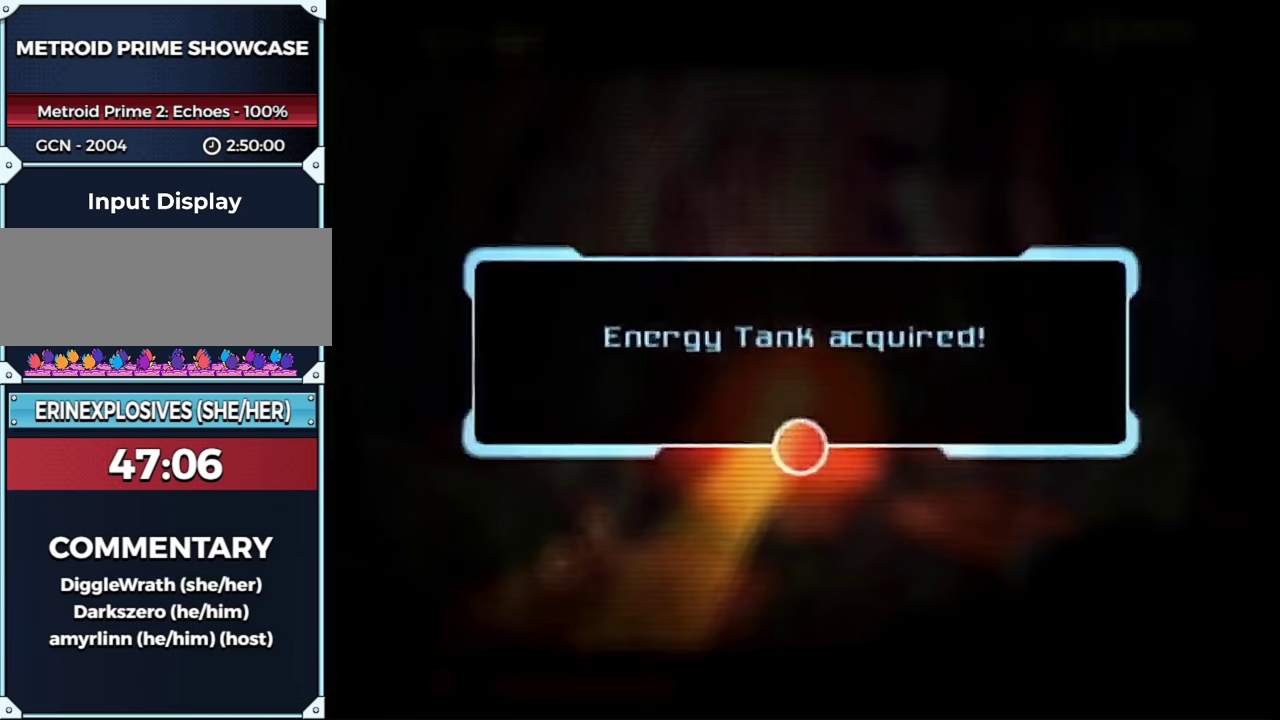
{"buttons": [], "left_stick": "center", "right_stick": "center", "events": [[50, "A", "down"], [183, "A", "up"], [250, "A", "down"], [450, "A", "up"]]}
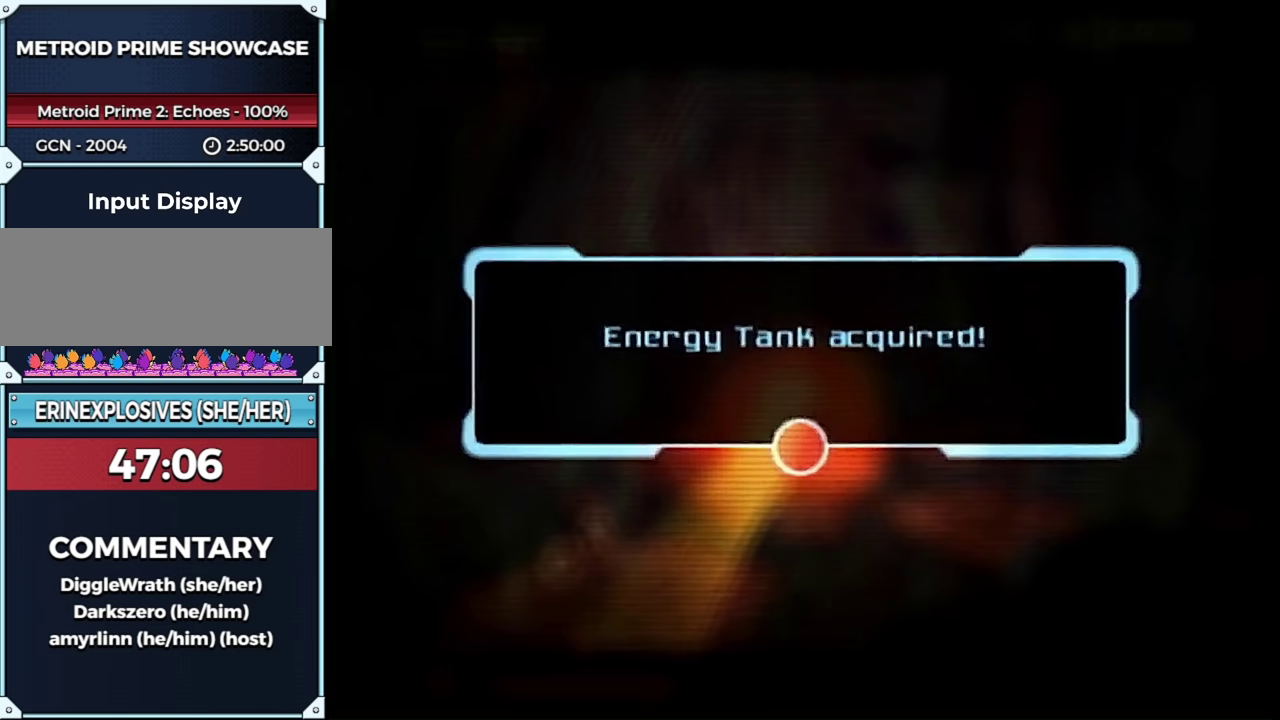
{"buttons": [], "left_stick": "center", "right_stick": "center", "events": [[233, "A", "down"], [283, "A", "up"], [350, "A", "down"], [500, "A", "up"]]}
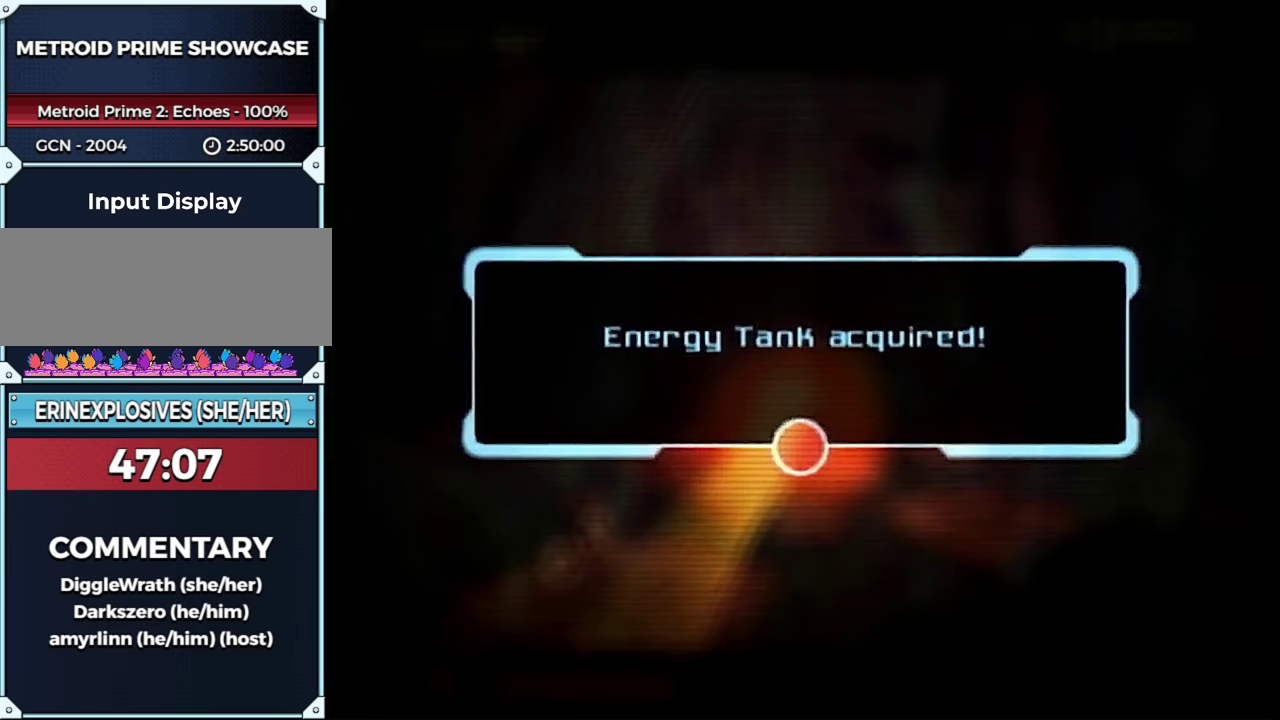
{"buttons": [], "left_stick": "center", "right_stick": "center", "events": [[333, "A", "down"], [383, "A", "up"]]}
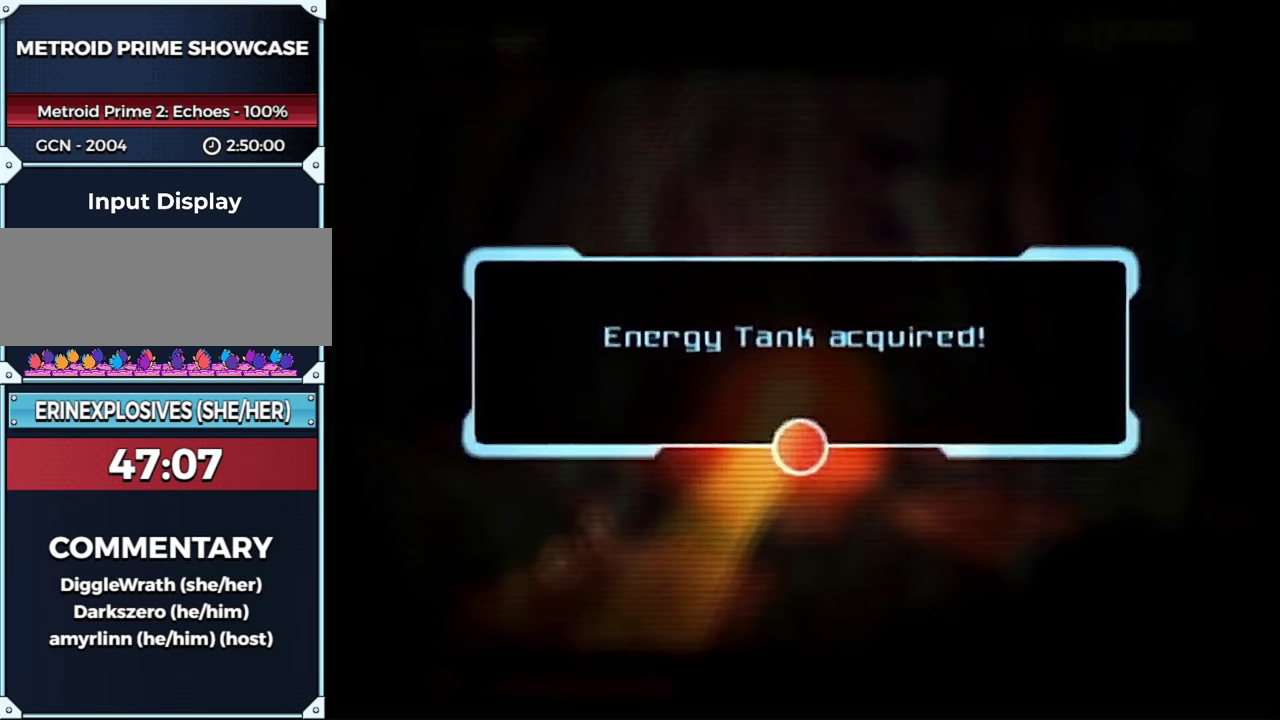
{"buttons": ["A"], "left_stick": "center", "right_stick": "center", "events": [[67, "A", "down"], [317, "A", "up"], [367, "A", "down"], [417, "A", "up"], [467, "A", "down"]]}
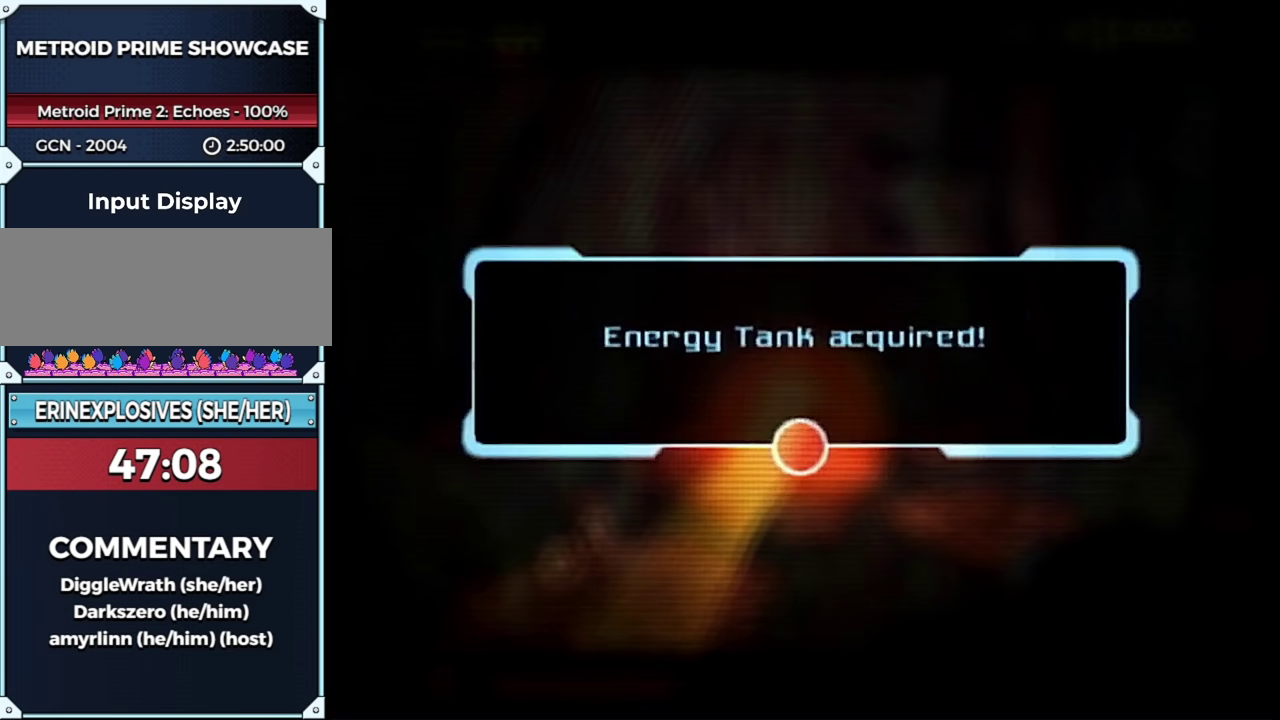
{"buttons": [], "left_stick": "center", "right_stick": "center", "events": [[33, "A", "up"], [183, "A", "down"], [283, "A", "up"], [350, "A", "down"], [400, "A", "up"]]}
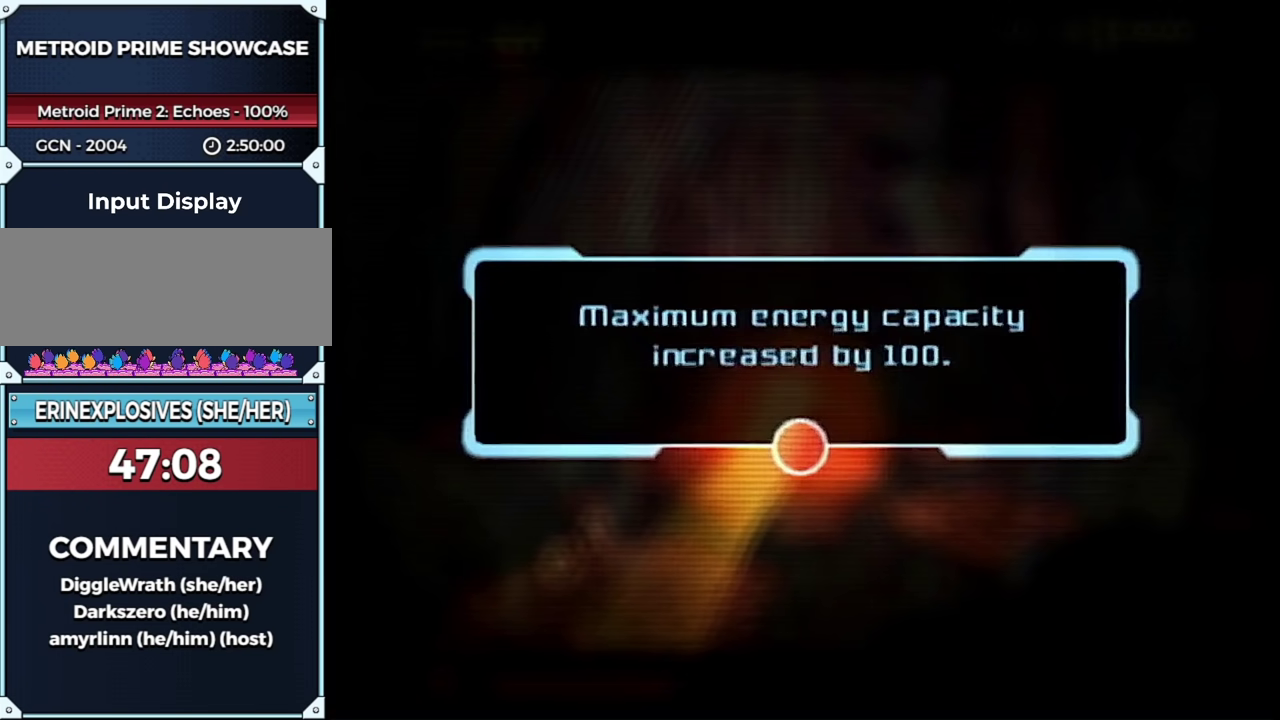
{"buttons": ["A"], "left_stick": "down", "right_stick": "center", "events": [[350, "left_stick", "down"], [433, "A", "down"]]}
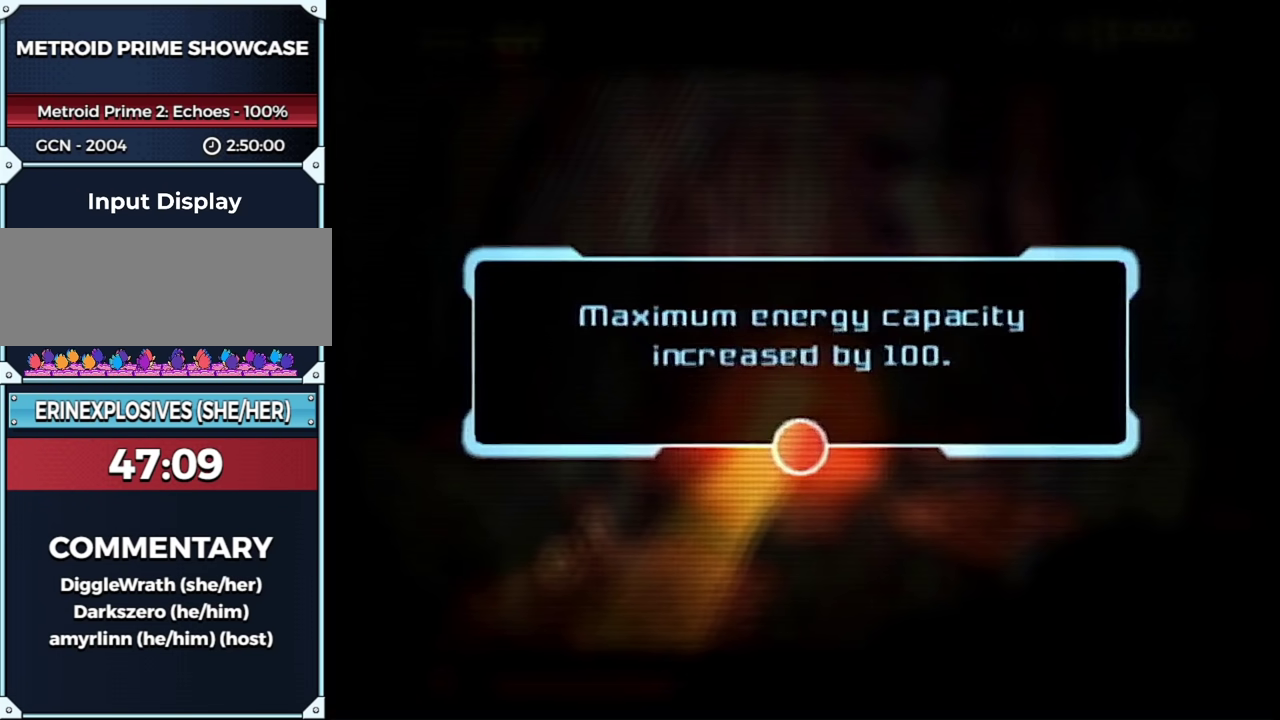
{"buttons": ["B"], "left_stick": "down", "right_stick": "center", "events": [[133, "A", "up"], [467, "B", "down"]]}
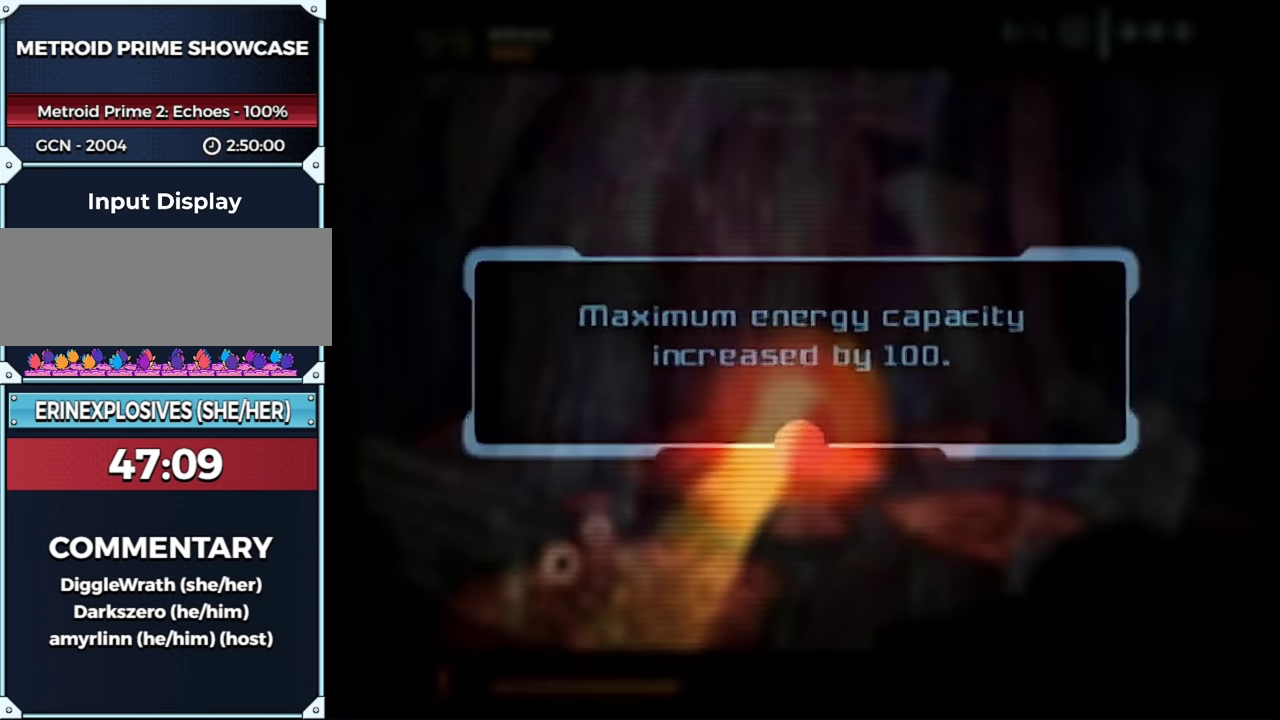
{"buttons": ["B"], "left_stick": "down", "right_stick": "center", "events": []}
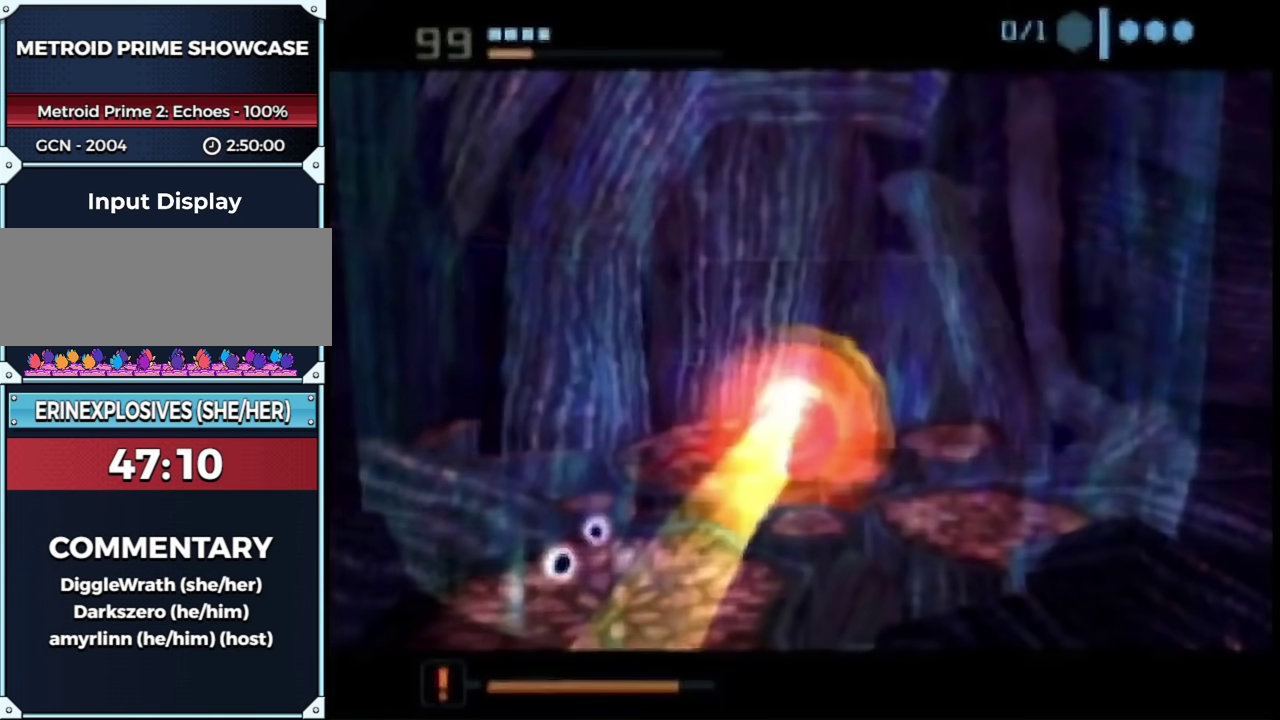
{"buttons": ["B", "L1"], "left_stick": "down", "right_stick": "center", "events": [[33, "left_stick", "down-left"], [317, "L1", "down"], [367, "left_stick", "down"]]}
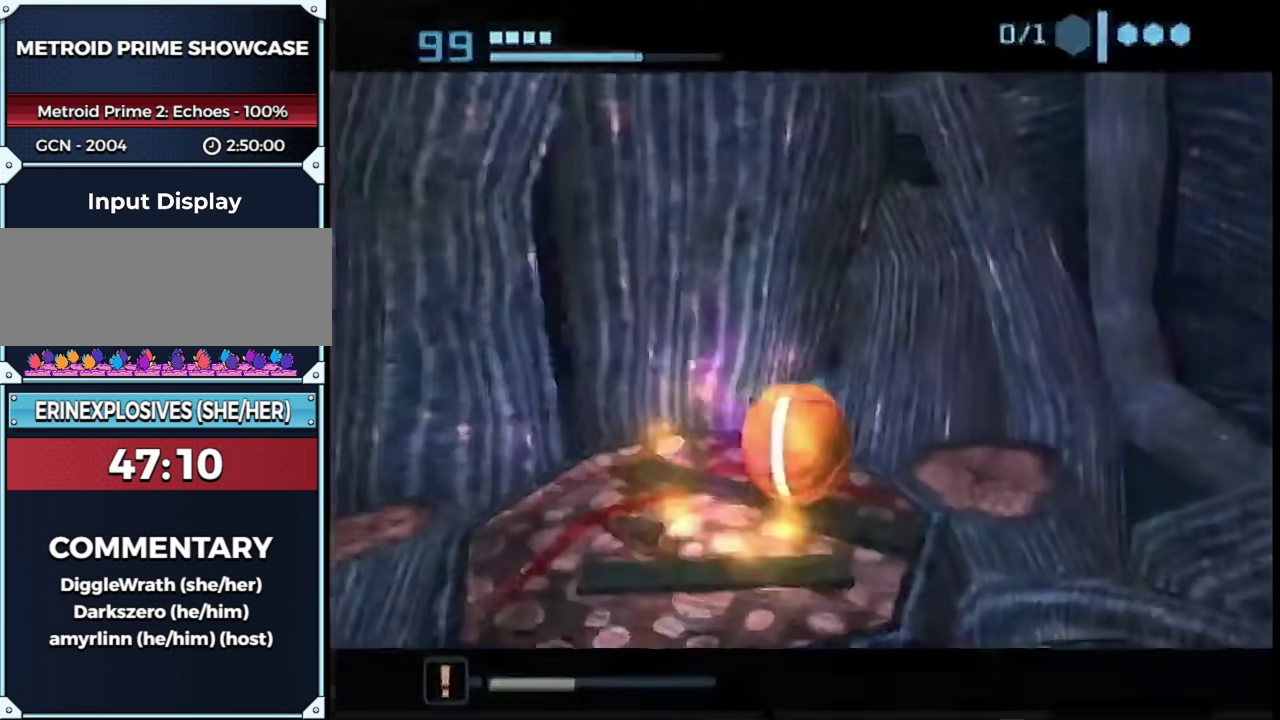
{"buttons": [], "left_stick": "up-left", "right_stick": "center", "events": [[283, "left_stick", "down-left"], [367, "L1", "up"], [367, "left_stick", "left"], [433, "B", "up"], [433, "left_stick", "up-left"]]}
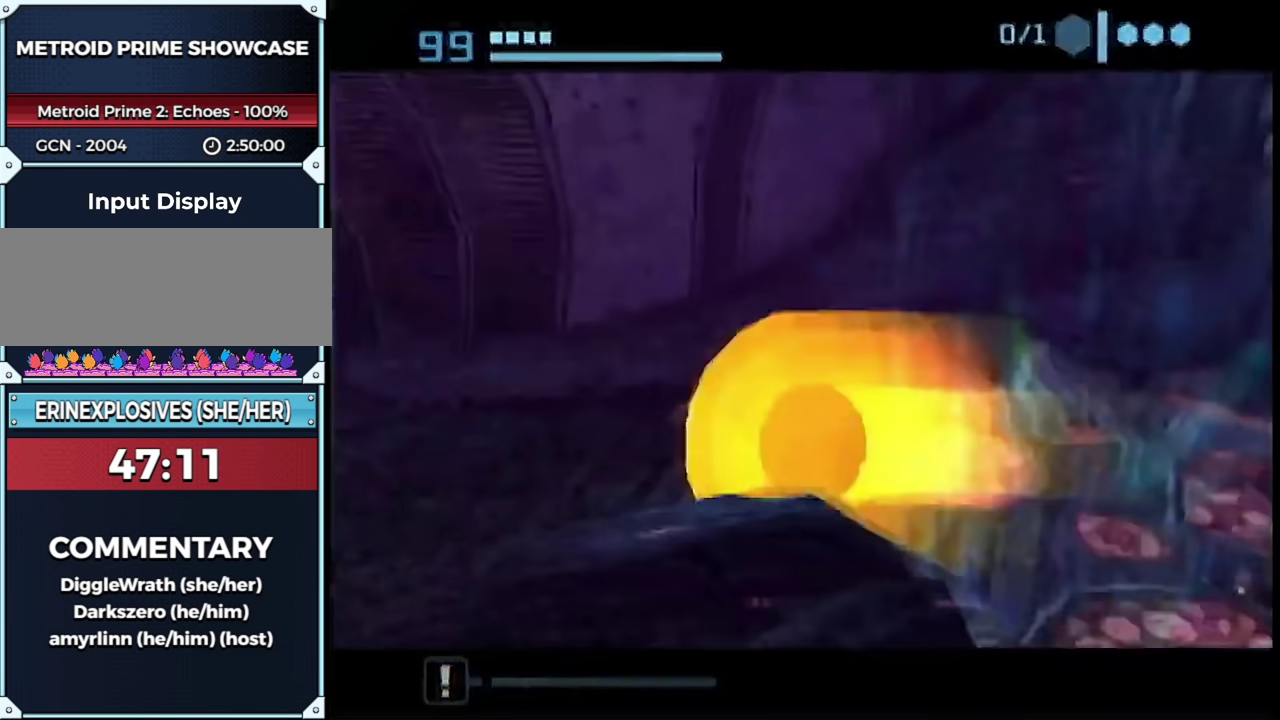
{"buttons": [], "left_stick": "down", "right_stick": "center", "events": [[133, "B", "down"], [283, "left_stick", "up"], [350, "left_stick", "up-right"], [367, "B", "up"], [433, "A", "down"], [433, "left_stick", "down-right"], [500, "A", "up"], [500, "left_stick", "down"]]}
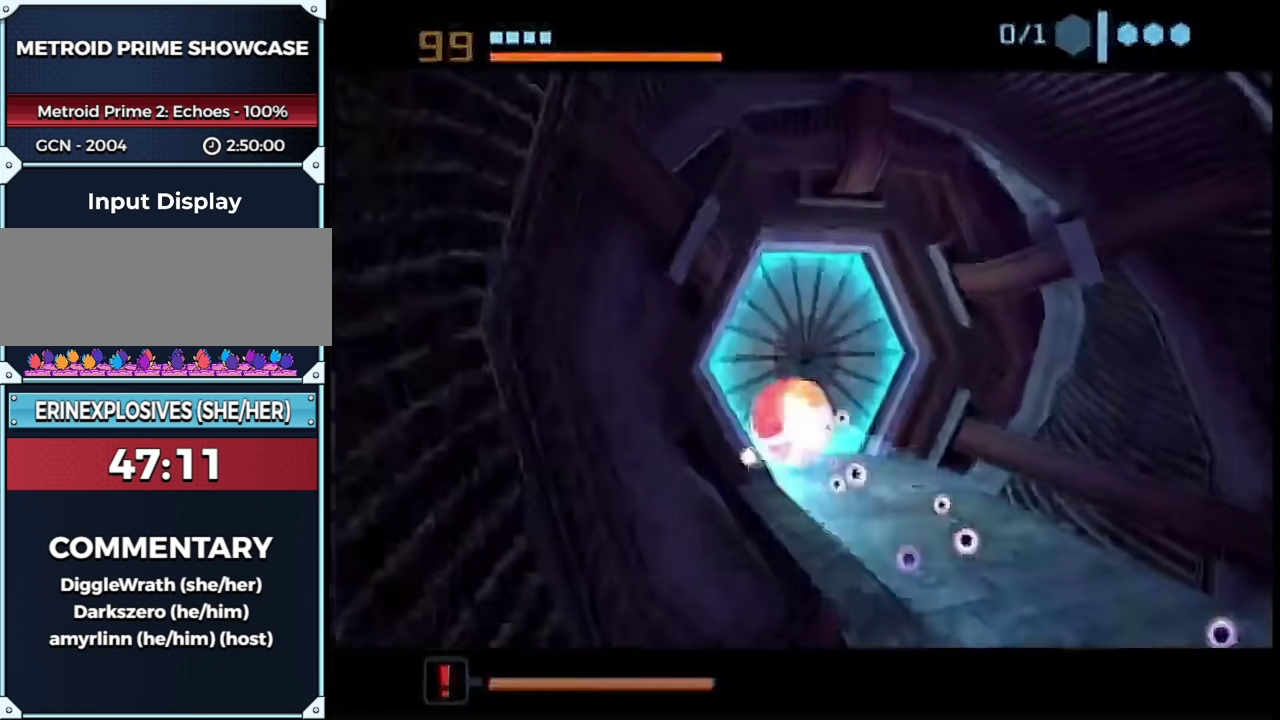
{"buttons": [], "left_stick": "up", "right_stick": "center", "events": [[100, "left_stick", "down-right"], [283, "left_stick", "left"], [417, "left_stick", "up-left"], [483, "left_stick", "up"]]}
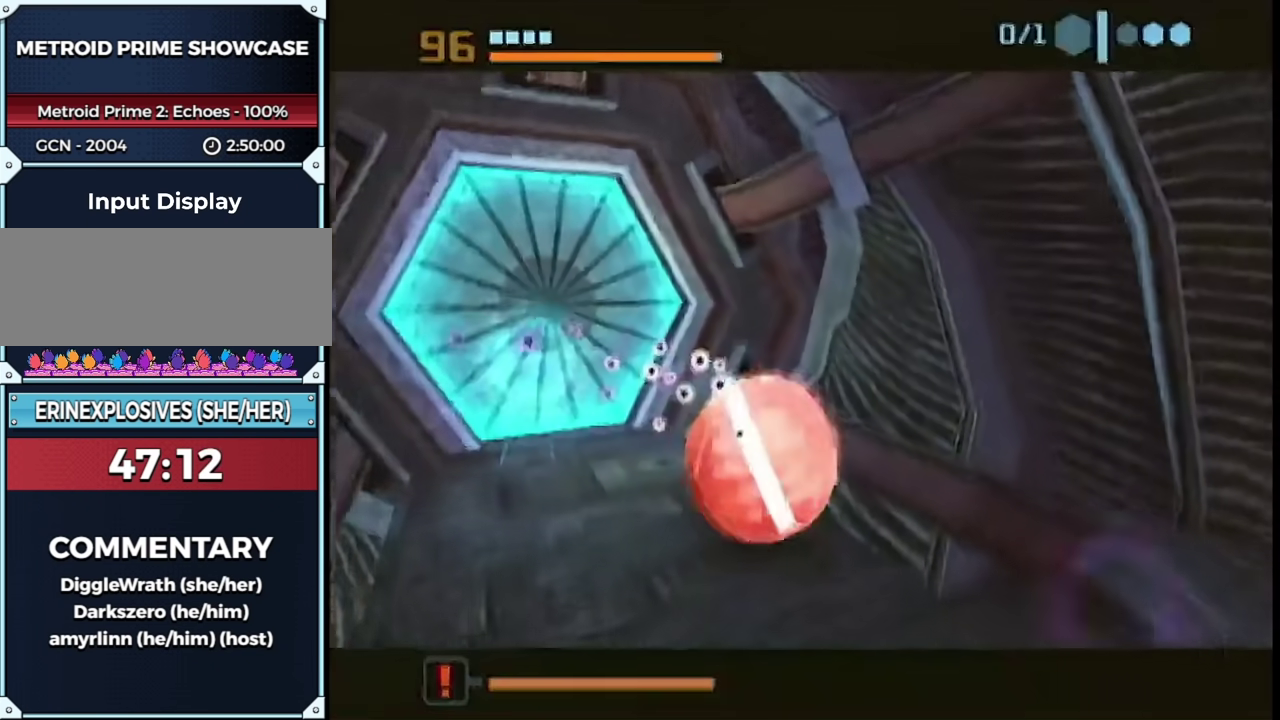
{"buttons": [], "left_stick": "center", "right_stick": "center", "events": [[67, "left_stick", "center"]]}
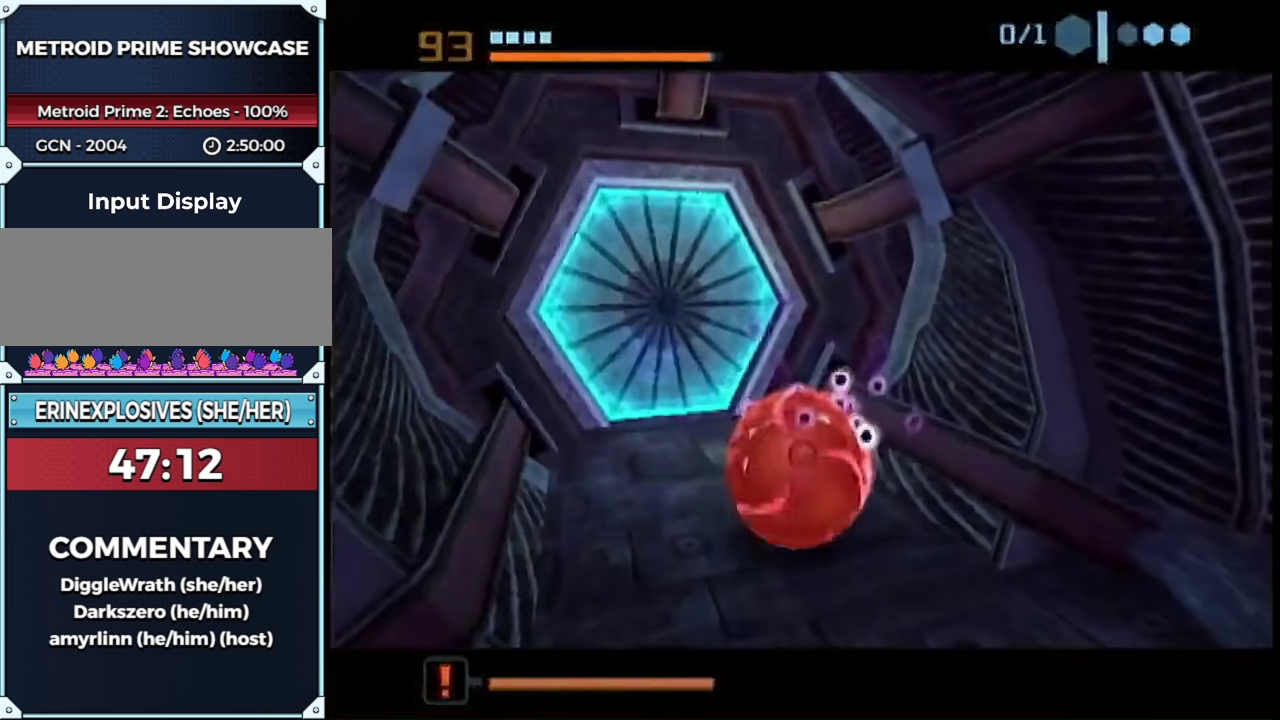
{"buttons": ["B"], "left_stick": "up", "right_stick": "center", "events": [[33, "left_stick", "up"], [100, "B", "down"], [183, "left_stick", "up-left"], [367, "left_stick", "up"]]}
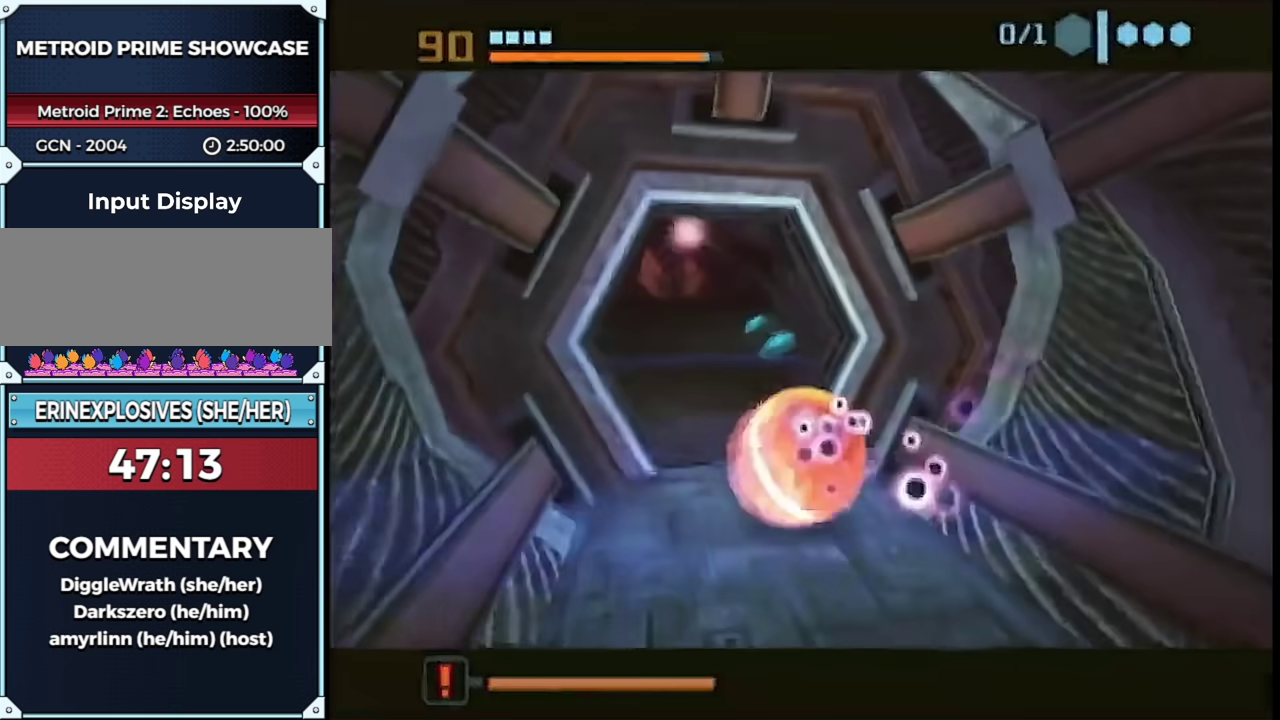
{"buttons": [], "left_stick": "up-right", "right_stick": "center", "events": [[83, "left_stick", "up-left"], [217, "left_stick", "up"], [317, "left_stick", "up-right"], [383, "B", "up"]]}
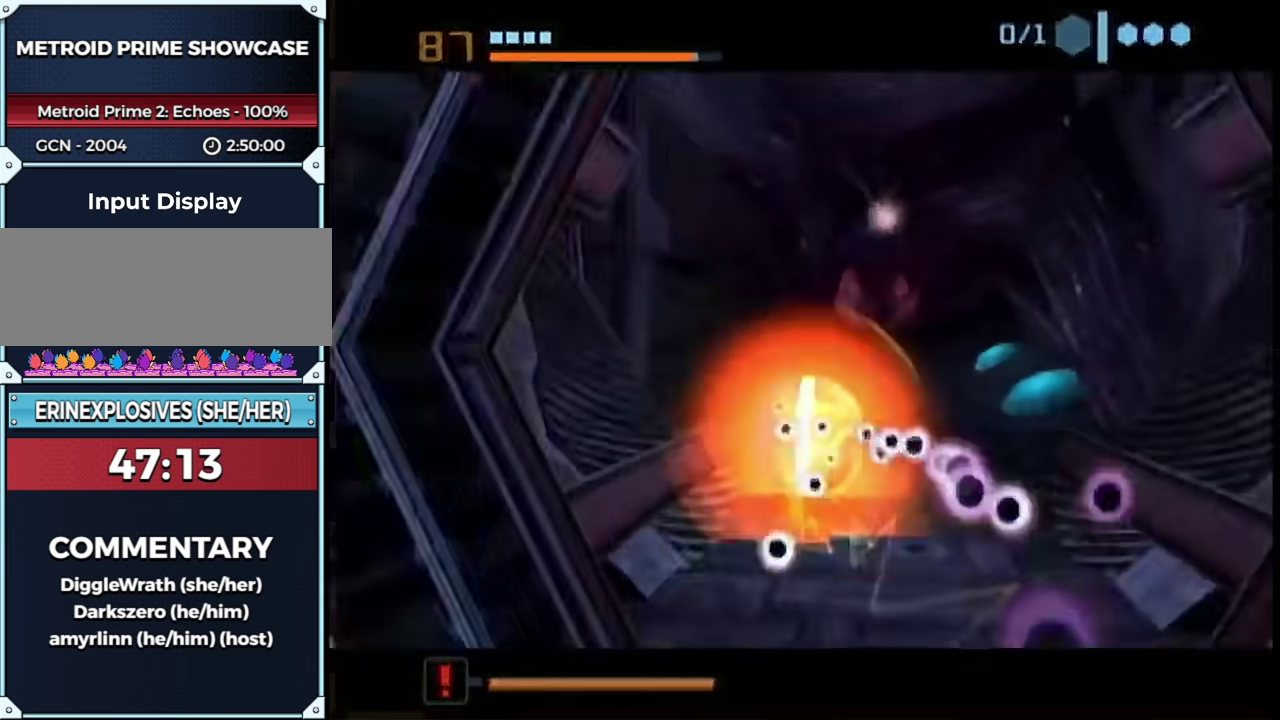
{"buttons": ["B"], "left_stick": "up", "right_stick": "center", "events": [[67, "left_stick", "up"], [117, "left_stick", "up-right"], [283, "left_stick", "up"], [350, "B", "down"], [350, "left_stick", "up-left"], [467, "left_stick", "up"]]}
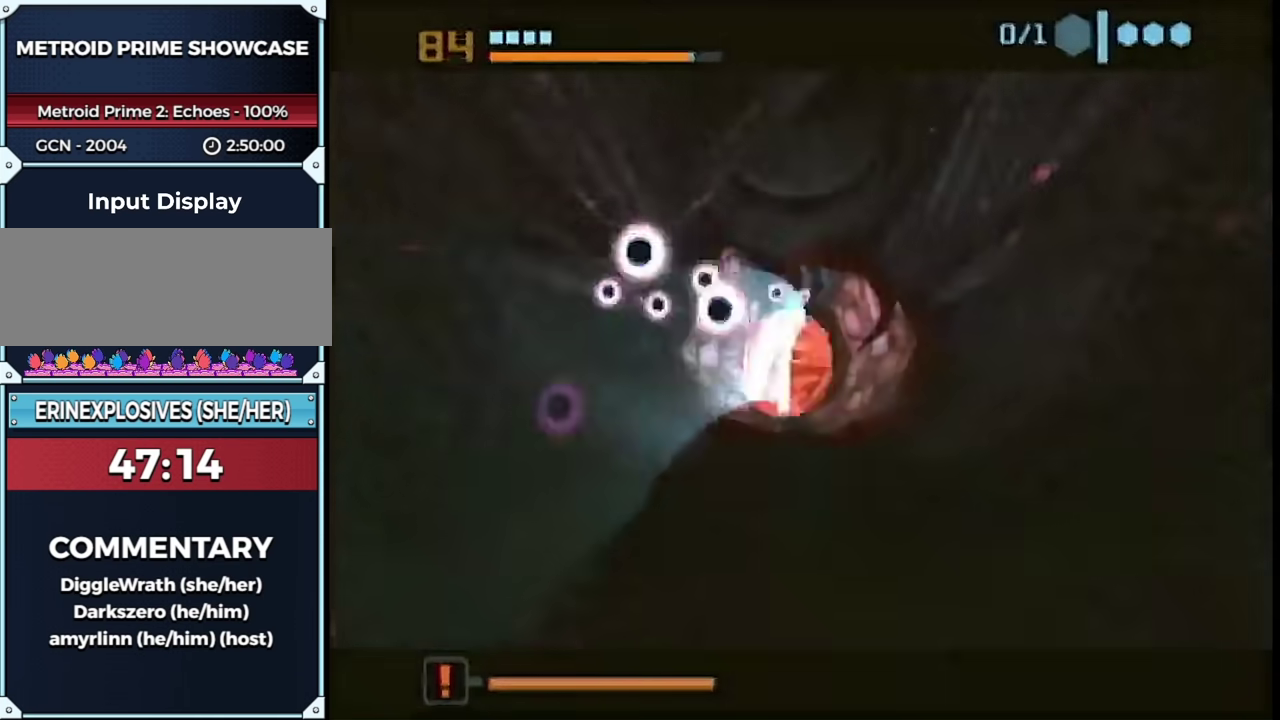
{"buttons": [], "left_stick": "right", "right_stick": "center", "events": [[117, "left_stick", "up-right"], [400, "B", "up"], [400, "left_stick", "right"]]}
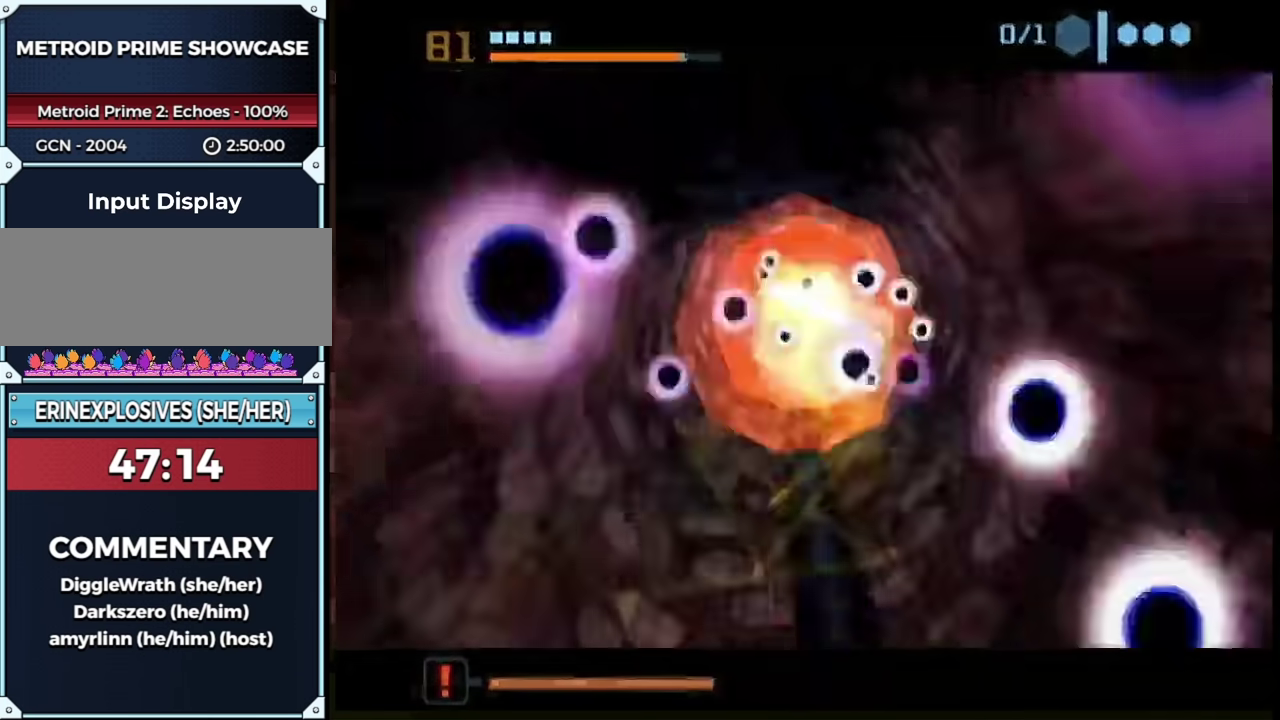
{"buttons": [], "left_stick": "down-right", "right_stick": "center", "events": [[167, "left_stick", "down-right"]]}
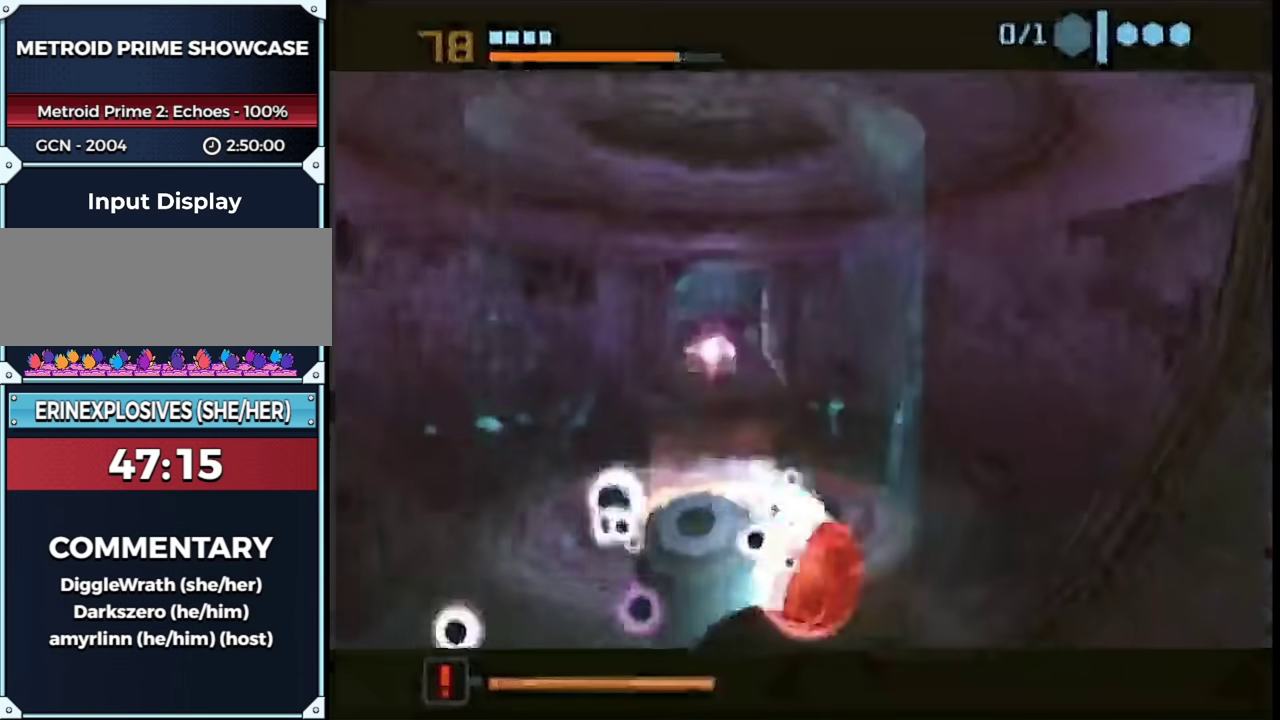
{"buttons": ["B"], "left_stick": "up-right", "right_stick": "center", "events": [[133, "left_stick", "right"], [217, "left_stick", "up-right"], [333, "B", "down"]]}
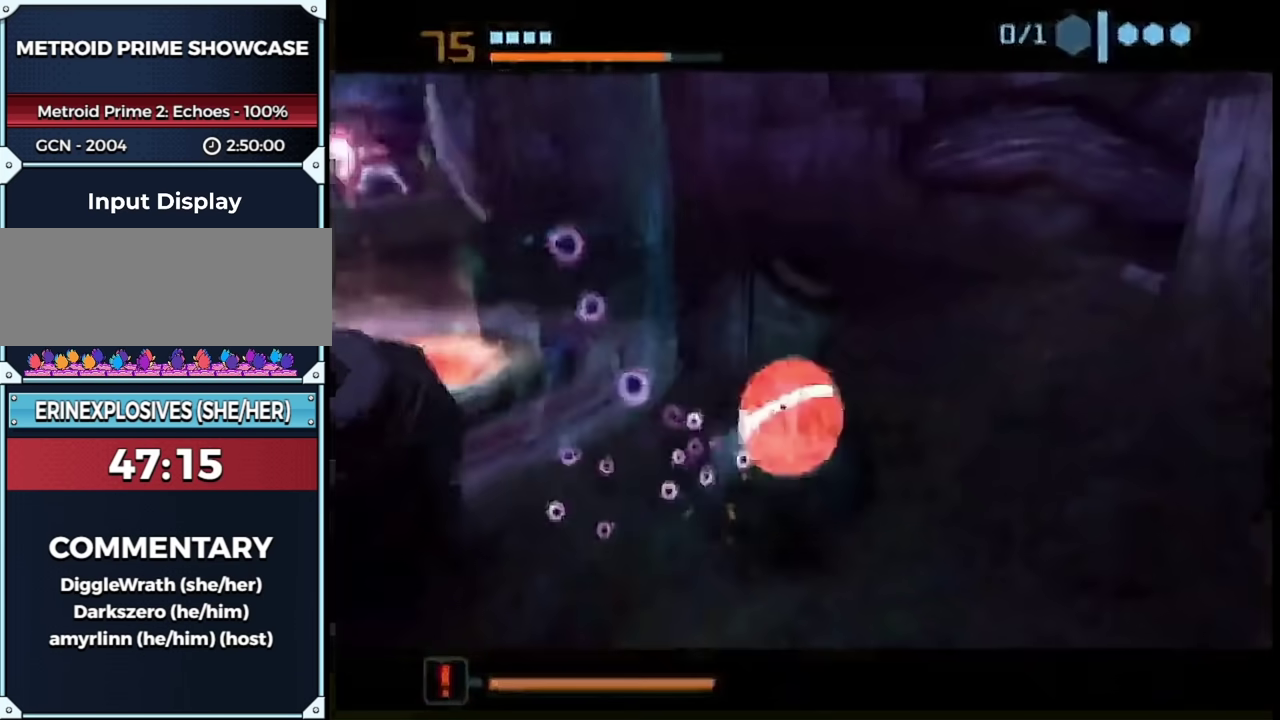
{"buttons": [], "left_stick": "up", "right_stick": "center", "events": [[183, "left_stick", "up"], [233, "left_stick", "up-left"], [350, "B", "up"], [417, "left_stick", "up"]]}
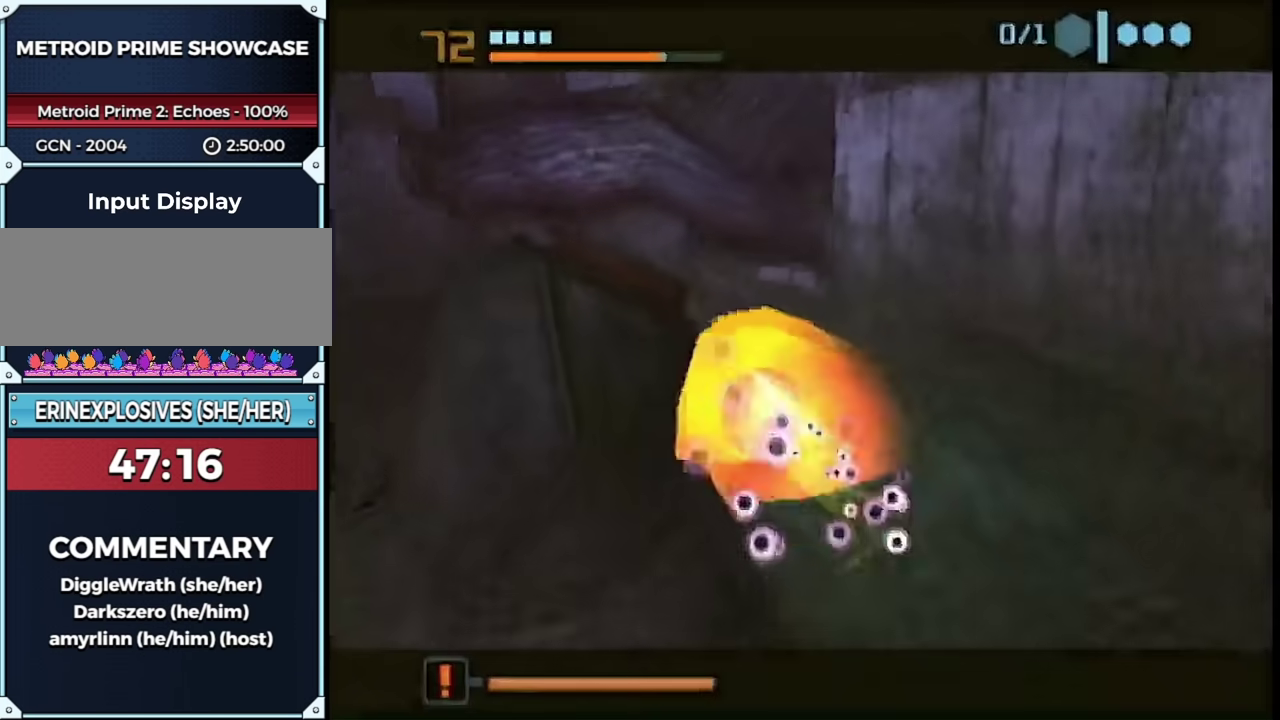
{"buttons": ["L1"], "left_stick": "down-right", "right_stick": "center", "events": [[33, "left_stick", "up-right"], [150, "left_stick", "right"], [217, "left_stick", "down-right"], [500, "L1", "down"]]}
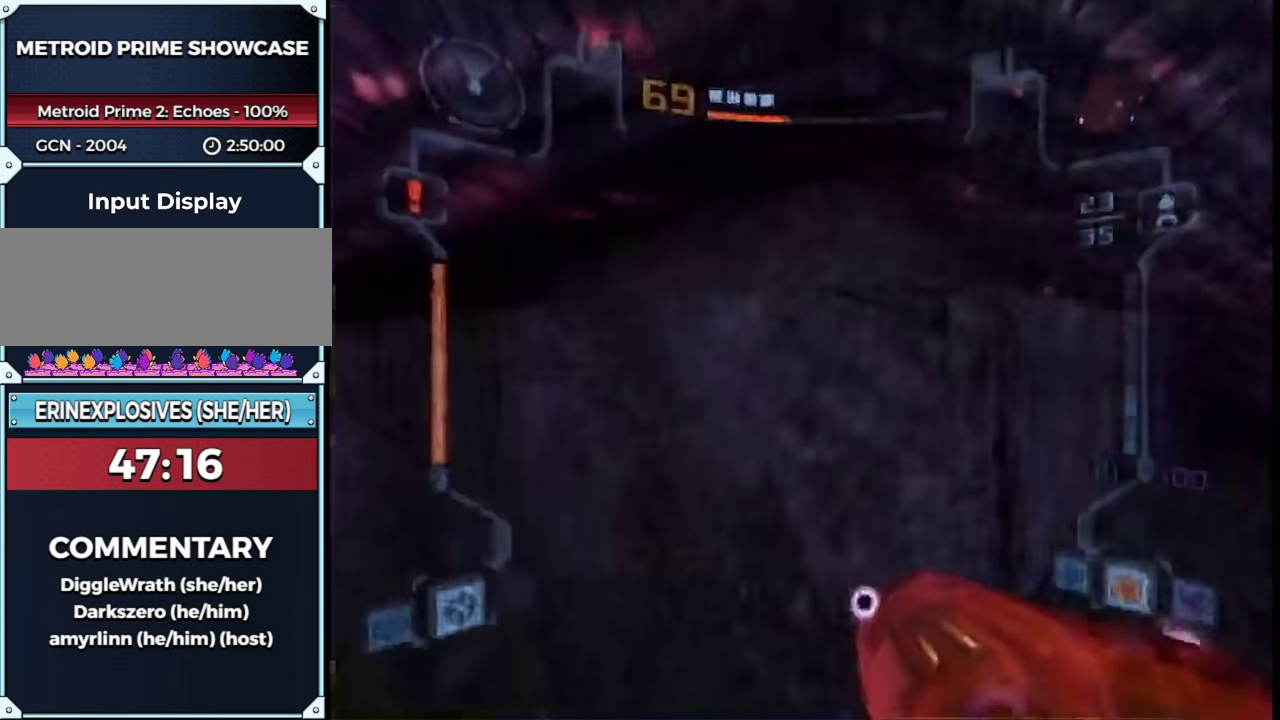
{"buttons": ["L1"], "left_stick": "up", "right_stick": "center", "events": [[33, "B", "down"], [33, "left_stick", "right"], [100, "R1", "down"], [150, "B", "up"], [283, "R1", "up"], [333, "left_stick", "up-right"], [467, "left_stick", "up"]]}
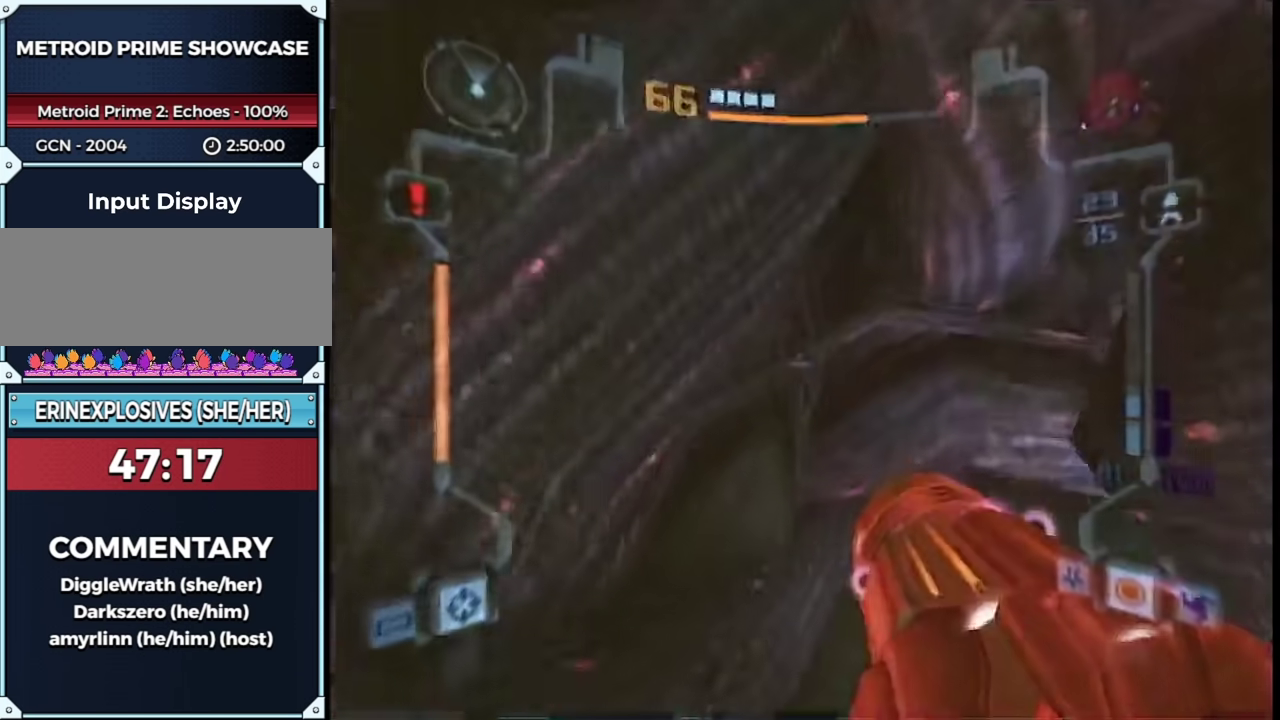
{"buttons": [], "left_stick": "up", "right_stick": "center", "events": [[17, "L1", "up"]]}